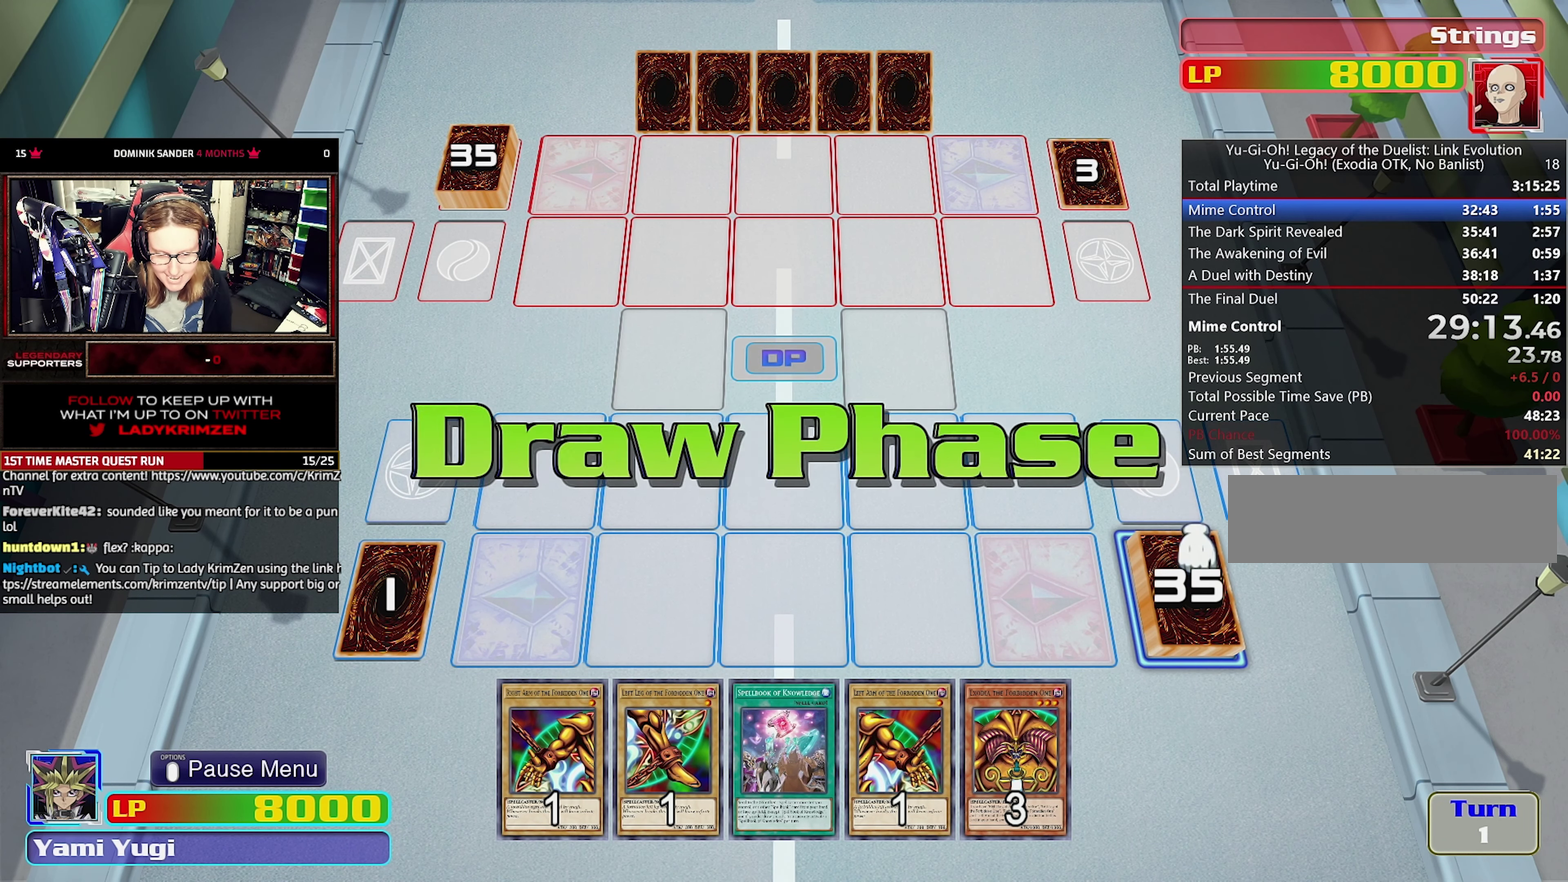
Gameplay with a controller (PlayStation layout); each line is a JSON object with the inputs held at the frame after it. "events" lists button and stick changes between this image and that frame as [ms after this image, input, new state], when the widget could be followed in between. Not read: DPAD_DOWN DPAD_RIGHT DPAD_UP L3 R3.
{"buttons": ["DPAD_LEFT"], "events": [[300, "DPAD_LEFT", "down"], [433, "DPAD_LEFT", "up"], [500, "DPAD_LEFT", "down"]]}
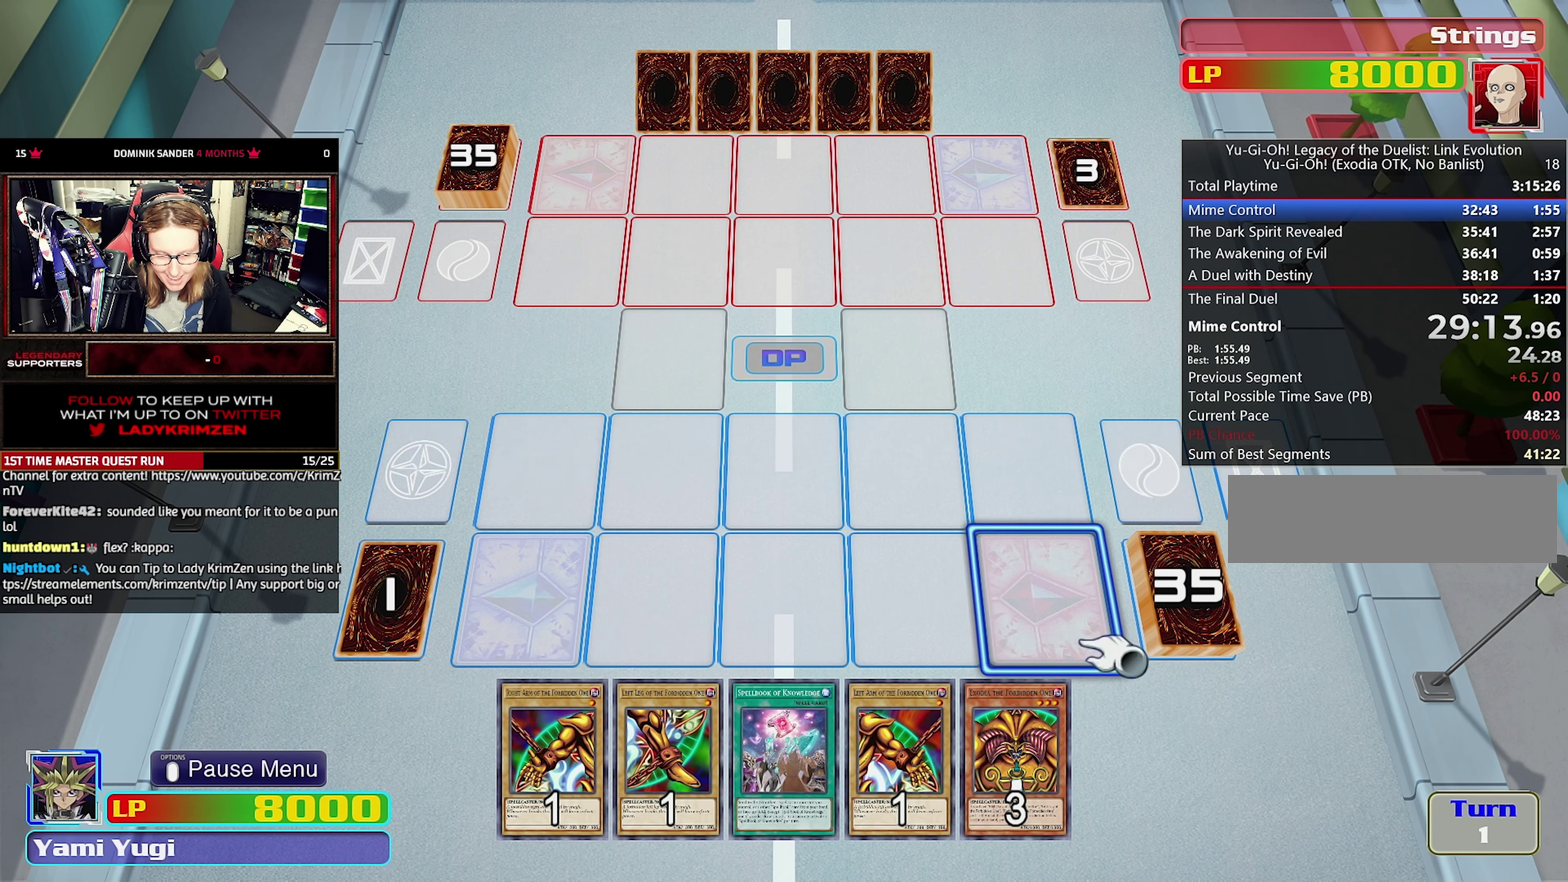
{"buttons": [], "events": [[116, "DPAD_LEFT", "up"], [200, "DPAD_LEFT", "down"], [316, "DPAD_LEFT", "up"]]}
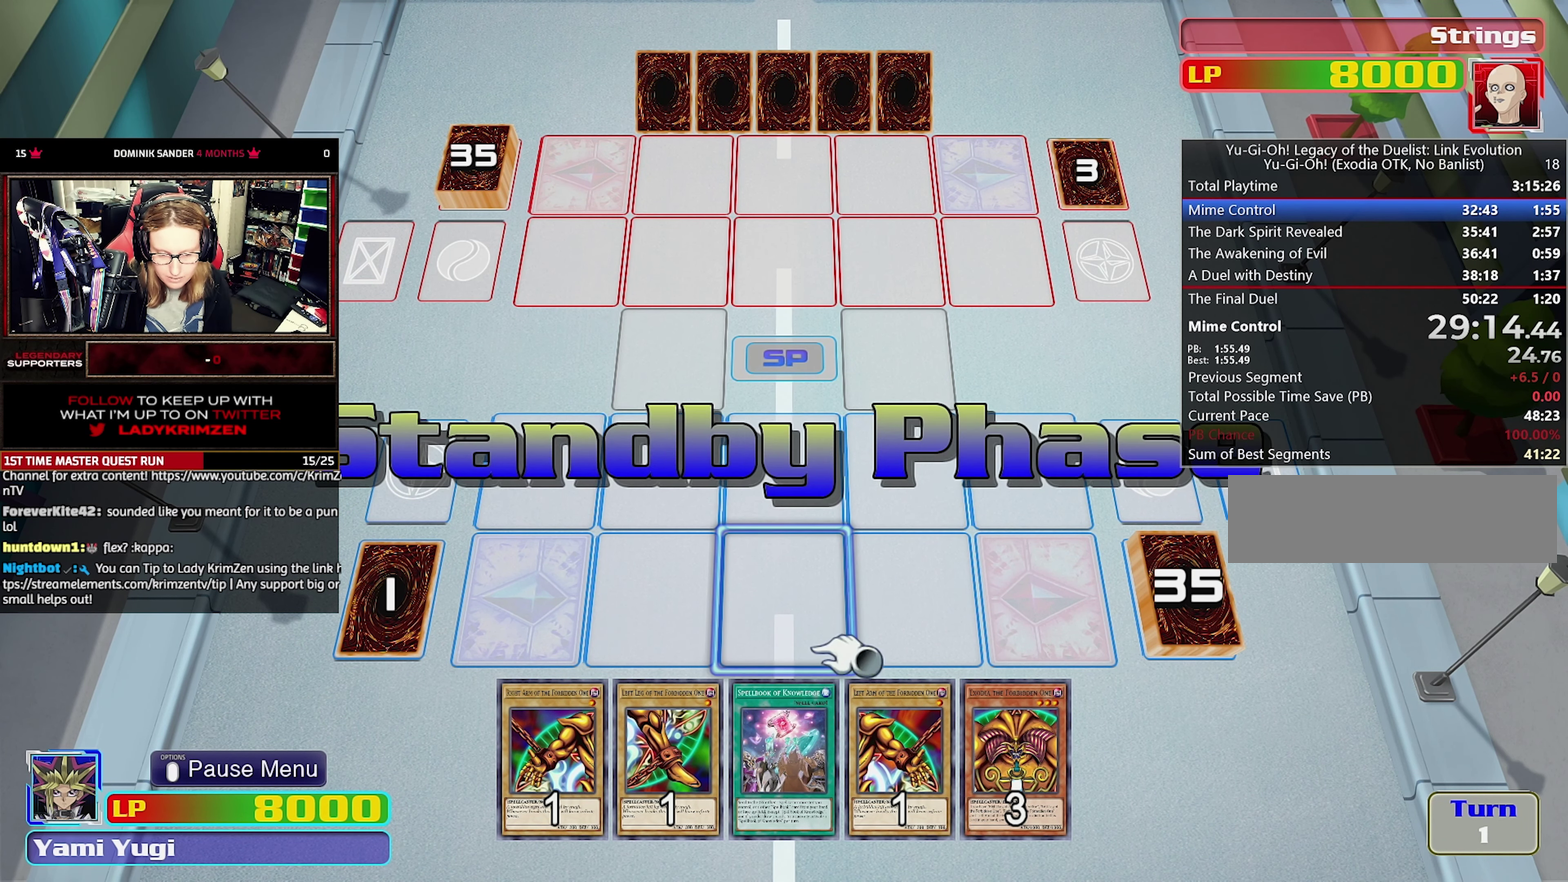
{"buttons": [], "events": []}
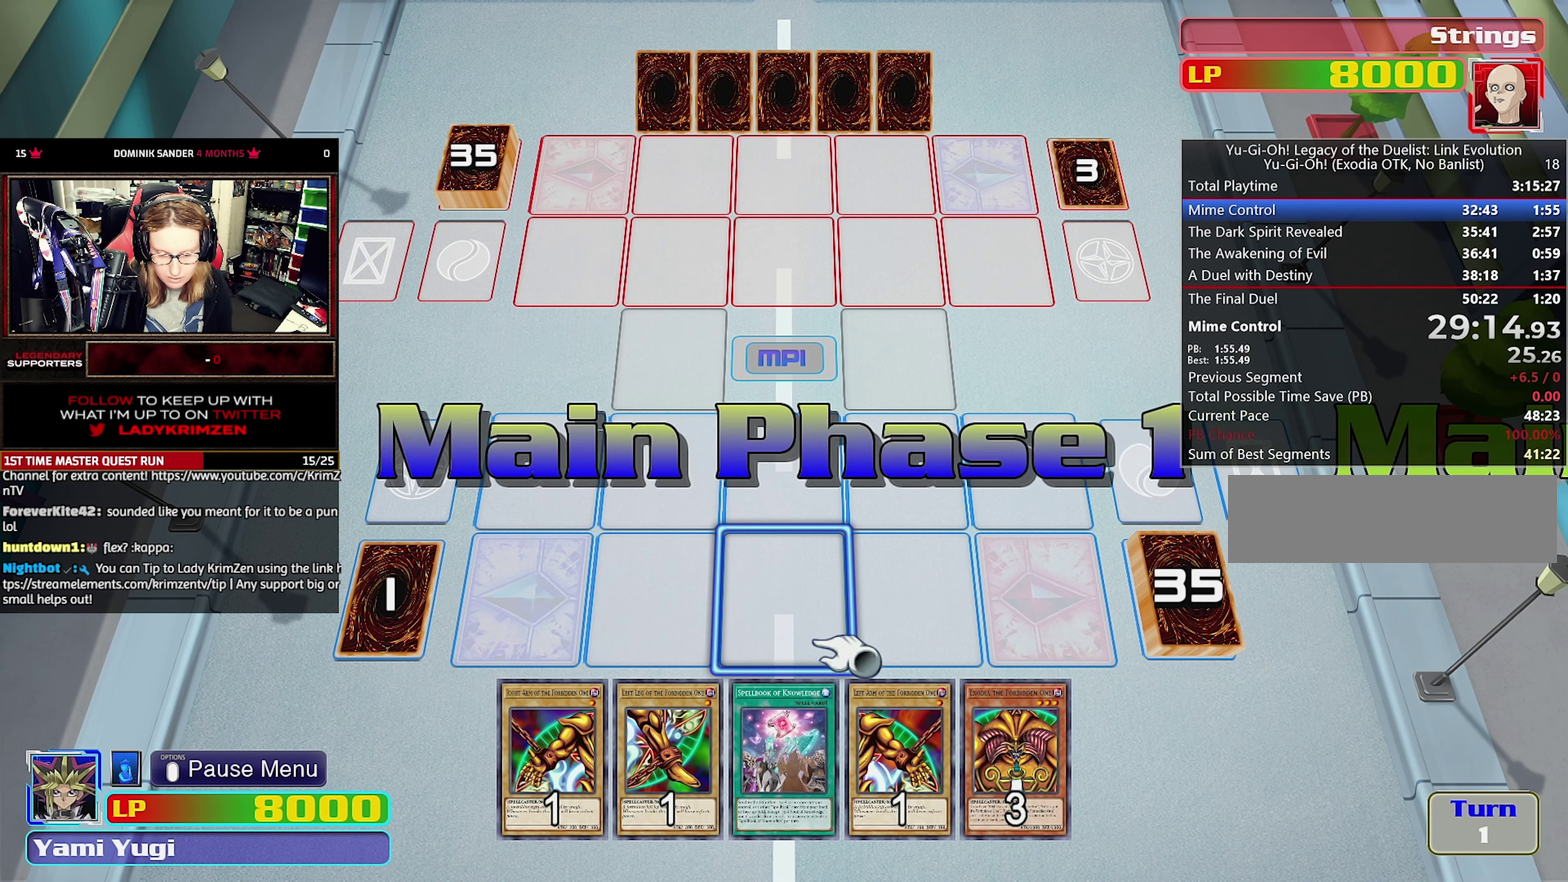
{"buttons": ["CIRCLE"], "events": [[416, "CIRCLE", "down"]]}